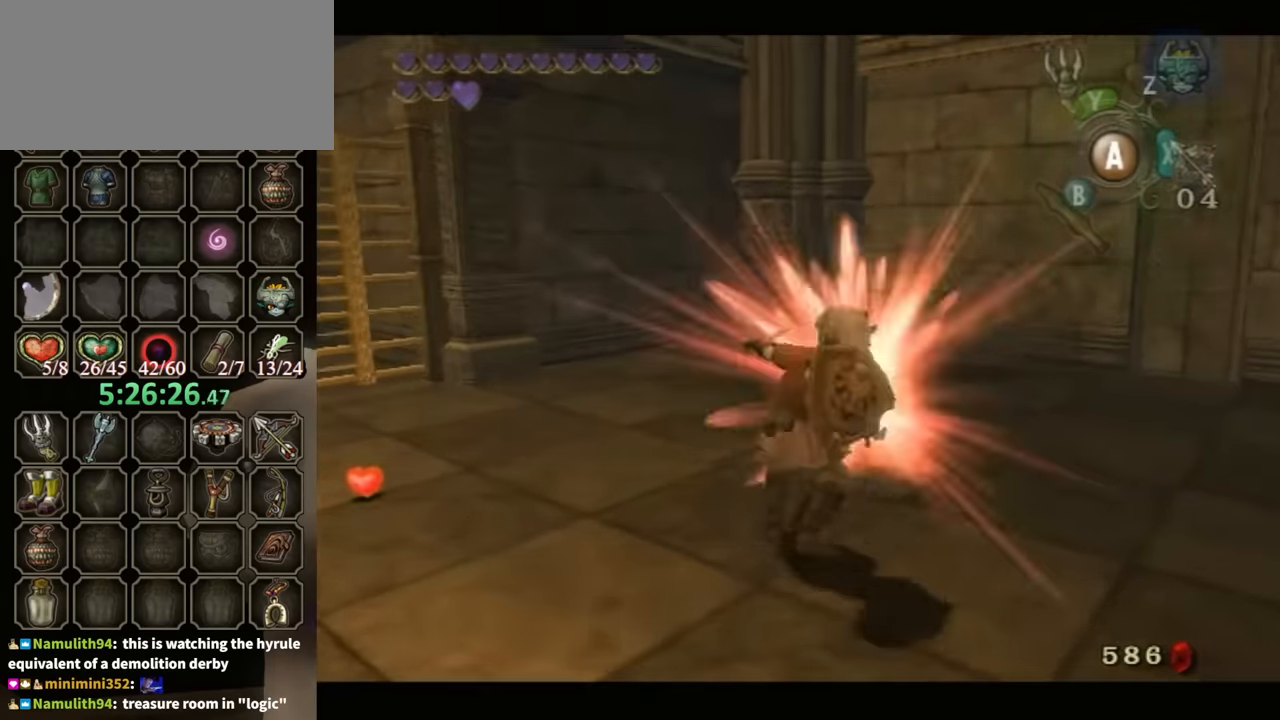
Gameplay with a controller (Nintendo layout); each line is a JSON object with the inputs held at the frame after it. "events" lists button and stick changes between this image and that frame as [ms after this image, input, new state], when the widget could be followed in between. Not read: L3 R3.
{"buttons": ["L1"], "left_stick": "down", "right_stick": "center", "events": [[200, "L1", "up"], [300, "L1", "down"], [300, "left_stick", "up"], [400, "left_stick", "left"], [500, "left_stick", "down"]]}
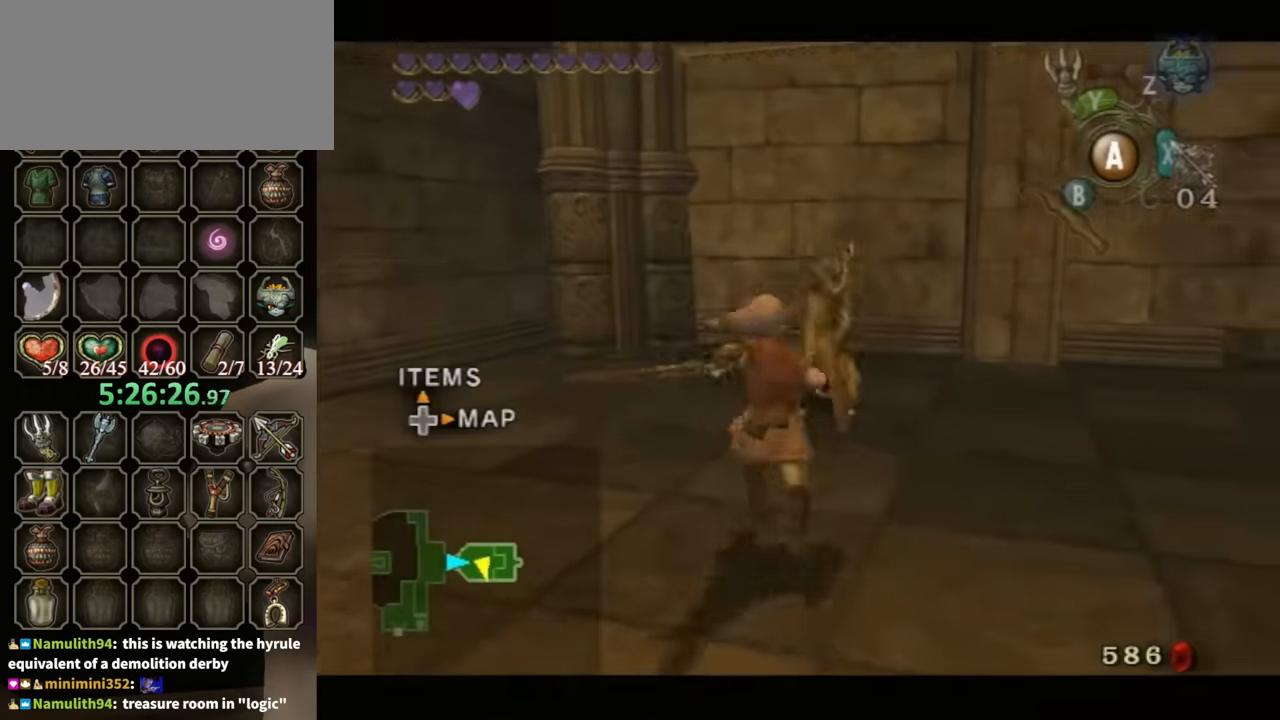
{"buttons": ["L1"], "left_stick": "right", "right_stick": "center", "events": [[100, "left_stick", "right"], [200, "left_stick", "up-left"], [300, "left_stick", "down-left"], [400, "left_stick", "down-right"], [433, "B", "down"], [466, "B", "up"], [466, "left_stick", "right"]]}
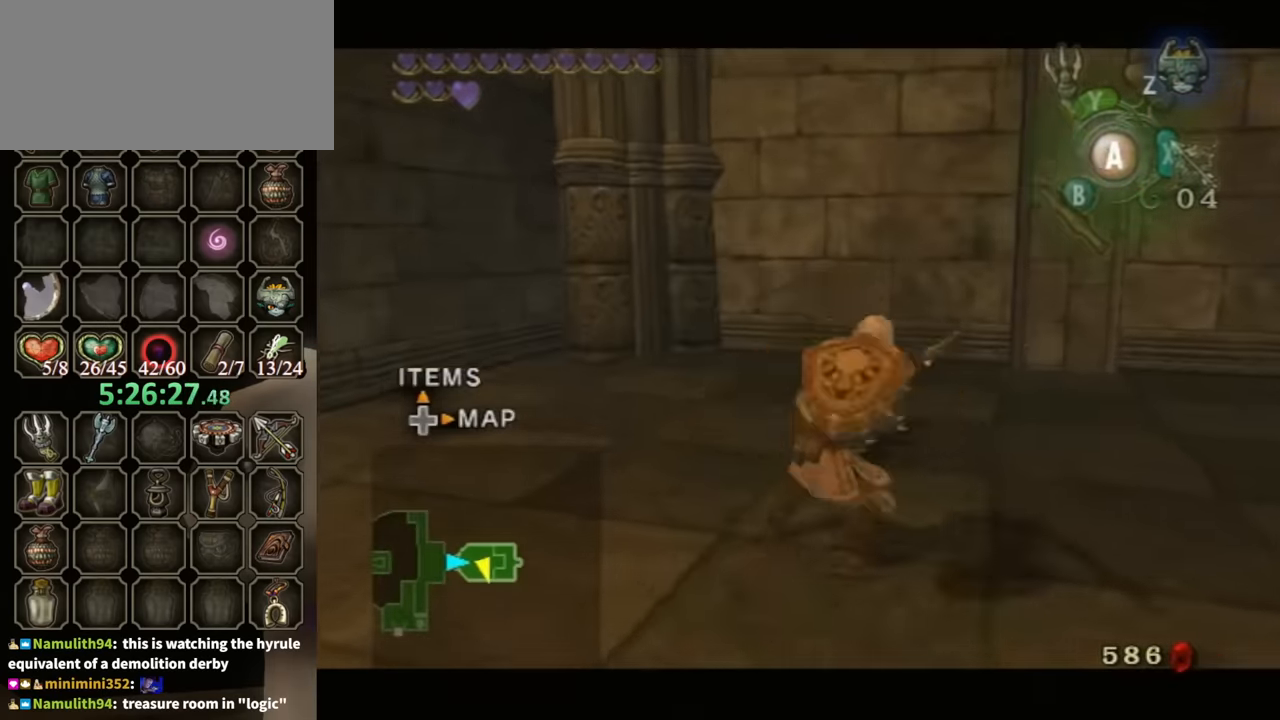
{"buttons": ["L1"], "left_stick": "center", "right_stick": "center", "events": [[33, "left_stick", "up-right"], [66, "B", "down"], [133, "B", "up"], [200, "left_stick", "center"]]}
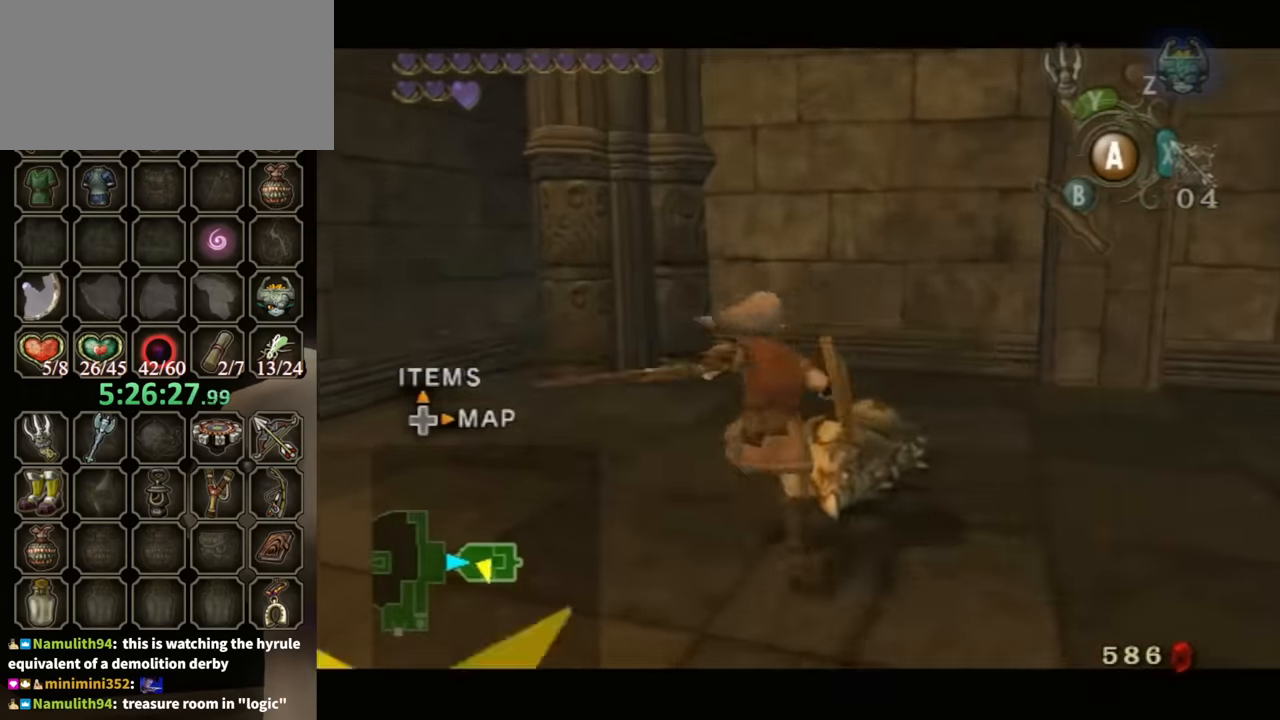
{"buttons": ["L1"], "left_stick": "down-left", "right_stick": "center", "events": [[66, "left_stick", "down"], [300, "left_stick", "up-right"], [433, "left_stick", "down-left"]]}
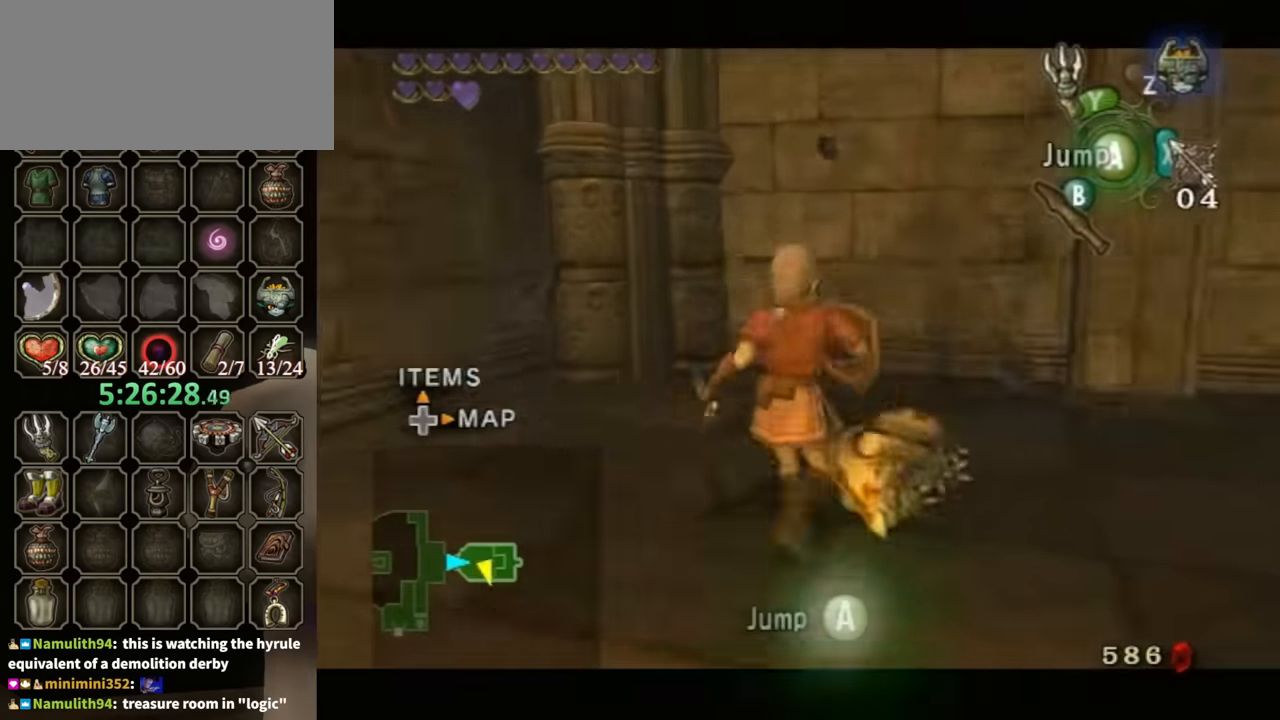
{"buttons": [], "left_stick": "center", "right_stick": "center", "events": [[33, "left_stick", "down"], [233, "left_stick", "left"], [266, "L1", "up"], [366, "left_stick", "down-left"], [366, "right_stick", "up"], [466, "left_stick", "center"], [500, "right_stick", "center"]]}
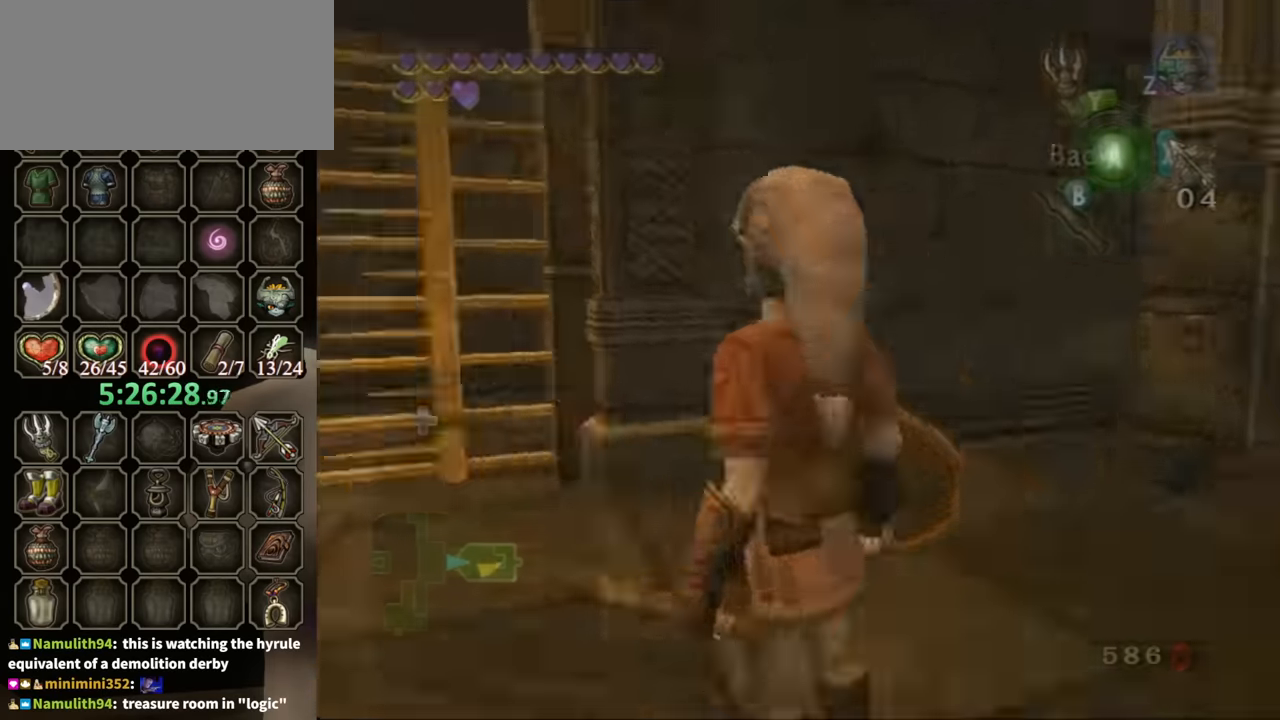
{"buttons": [], "left_stick": "down", "right_stick": "center", "events": [[66, "left_stick", "down-left"], [167, "left_stick", "down"]]}
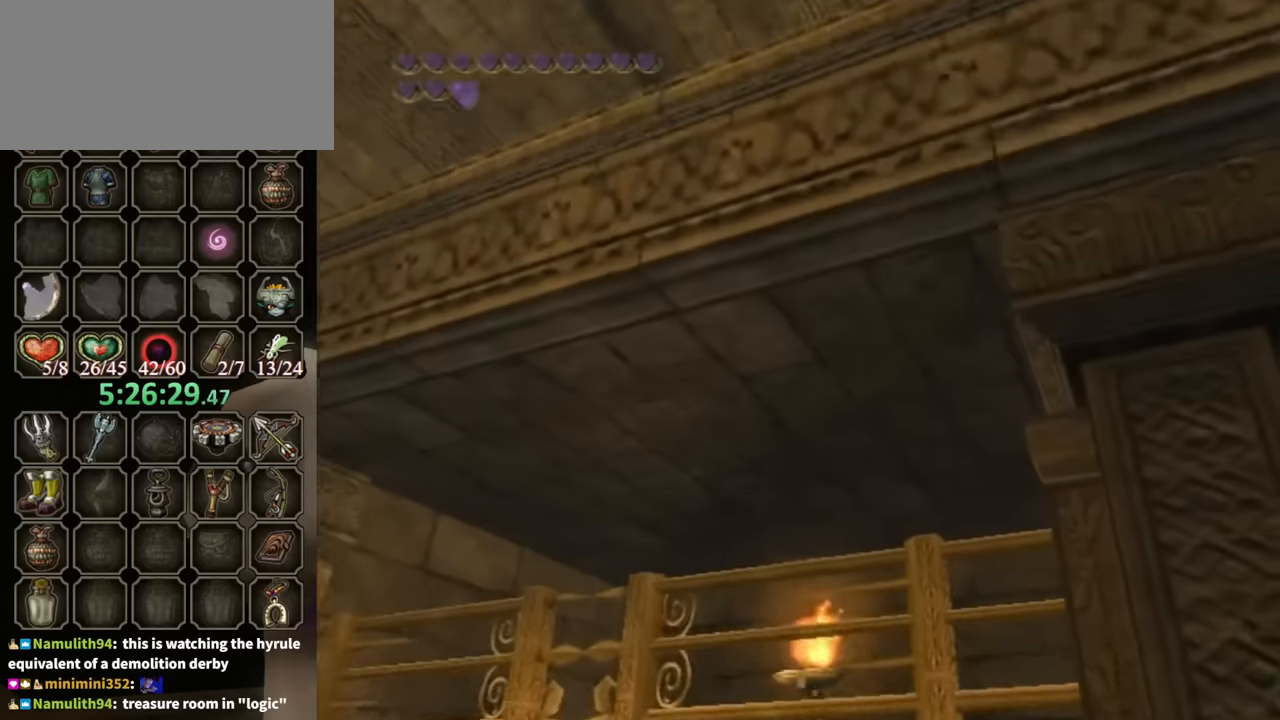
{"buttons": ["Y"], "left_stick": "down", "right_stick": "center", "events": [[467, "Y", "down"]]}
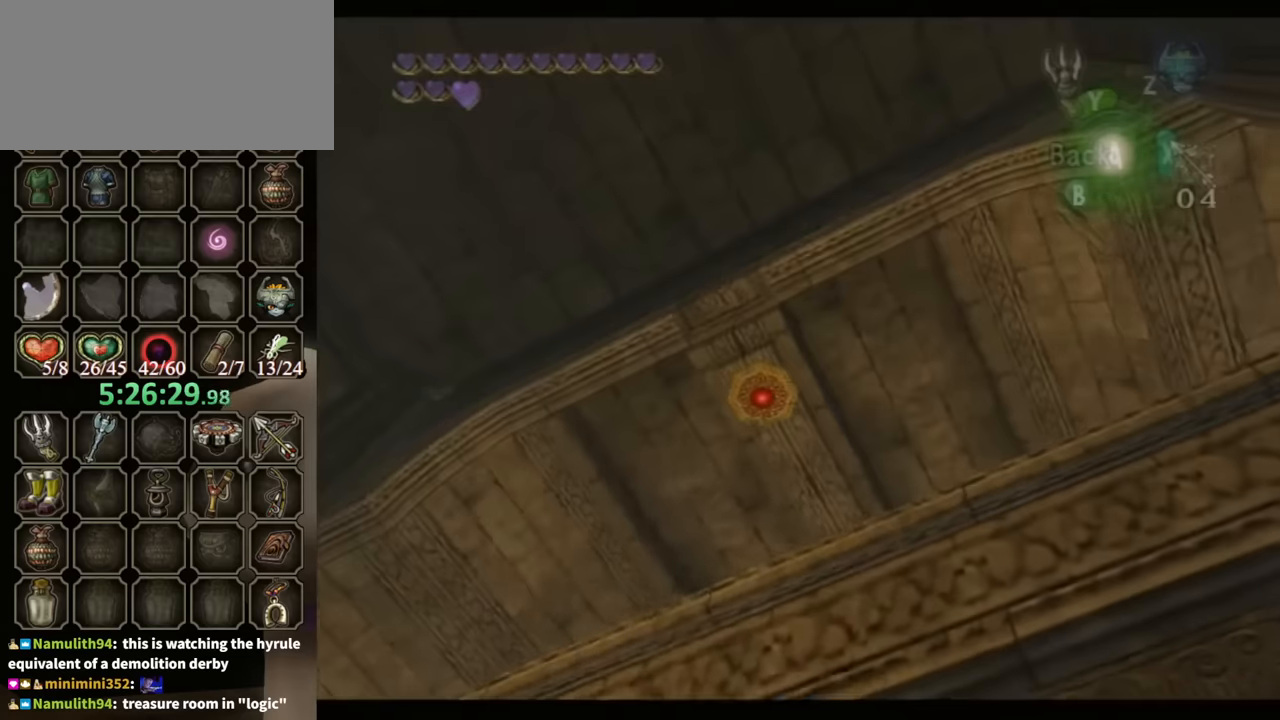
{"buttons": ["Y"], "left_stick": "left", "right_stick": "center", "events": [[34, "left_stick", "center"], [167, "left_stick", "up-left"], [400, "left_stick", "left"]]}
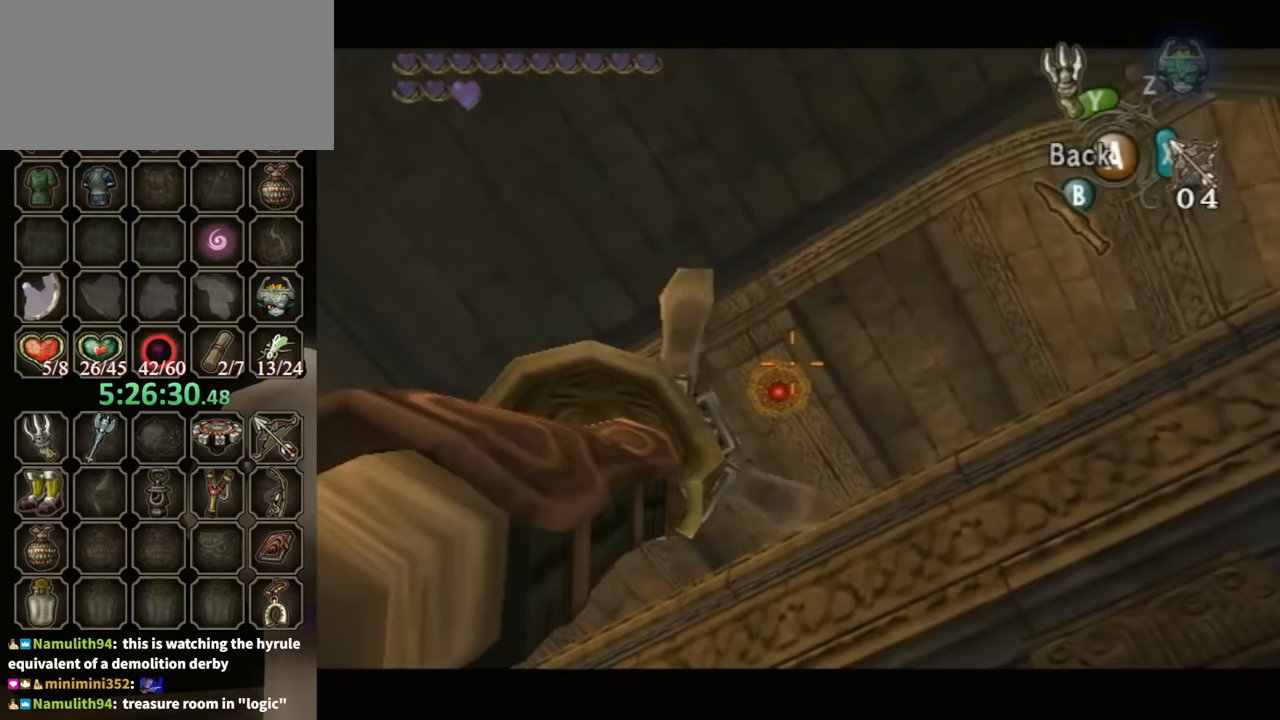
{"buttons": [], "left_stick": "center", "right_stick": "center", "events": [[67, "left_stick", "center"], [134, "left_stick", "up-left"], [334, "Y", "up"], [334, "left_stick", "center"]]}
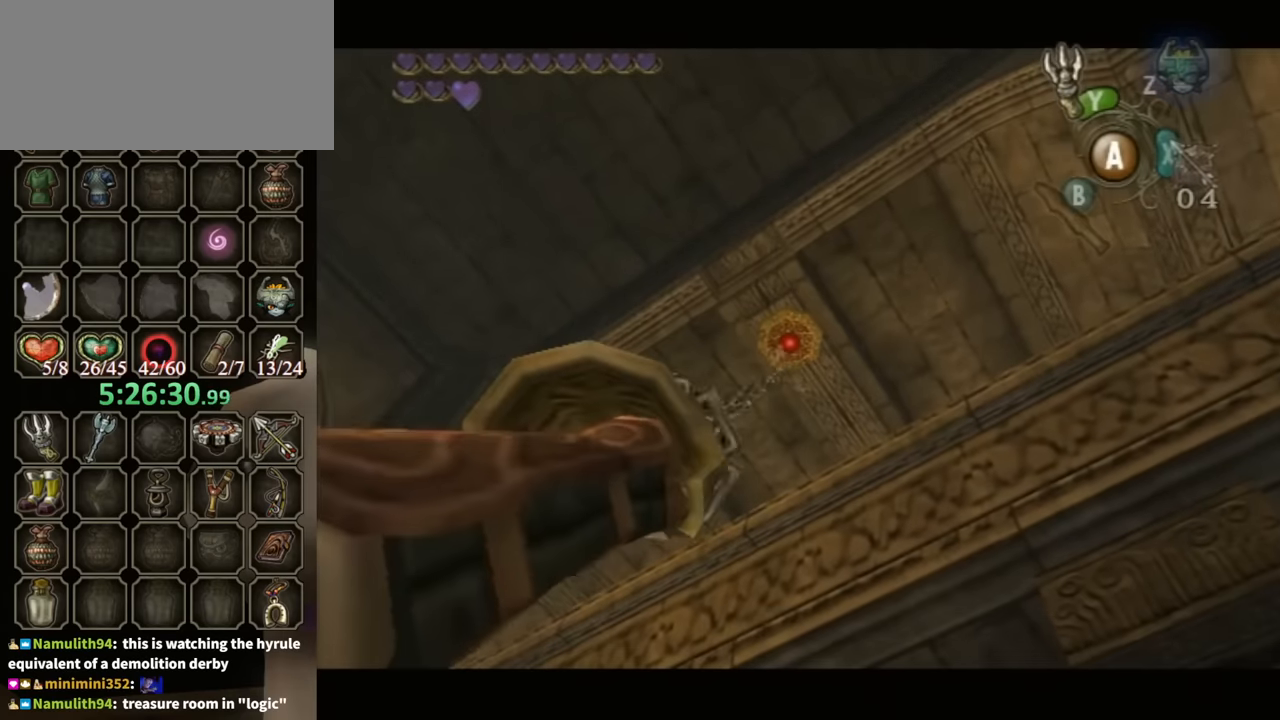
{"buttons": ["Y"], "left_stick": "down-left", "right_stick": "center", "events": [[267, "Y", "down"], [467, "left_stick", "down-left"]]}
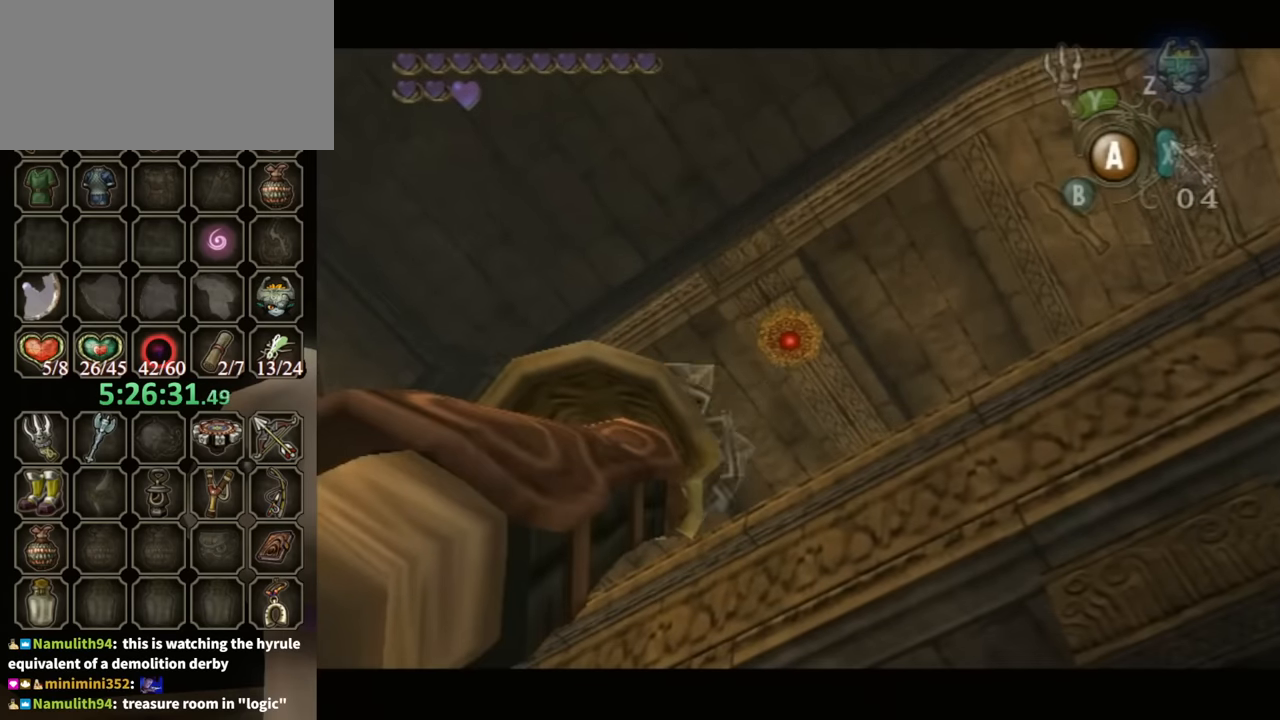
{"buttons": ["L1"], "left_stick": "center", "right_stick": "center", "events": [[234, "Y", "up"], [234, "left_stick", "center"], [467, "L1", "down"]]}
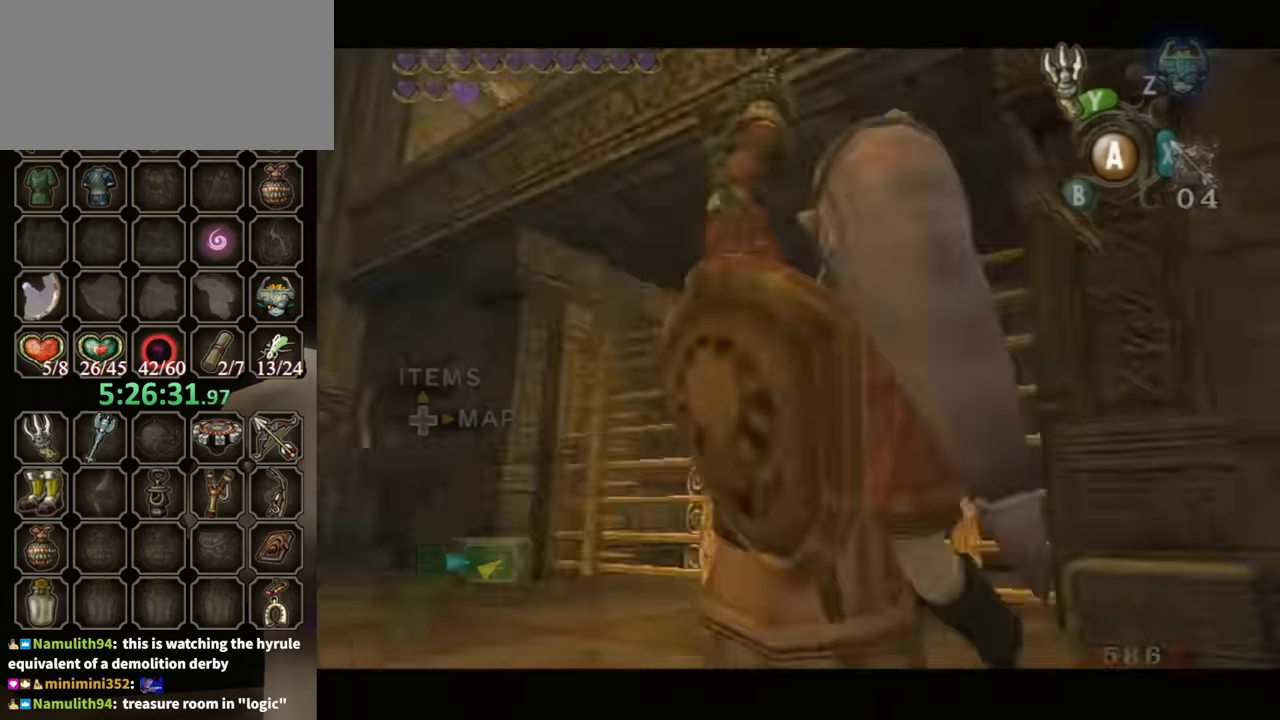
{"buttons": [], "left_stick": "center", "right_stick": "center", "events": [[500, "L1", "up"]]}
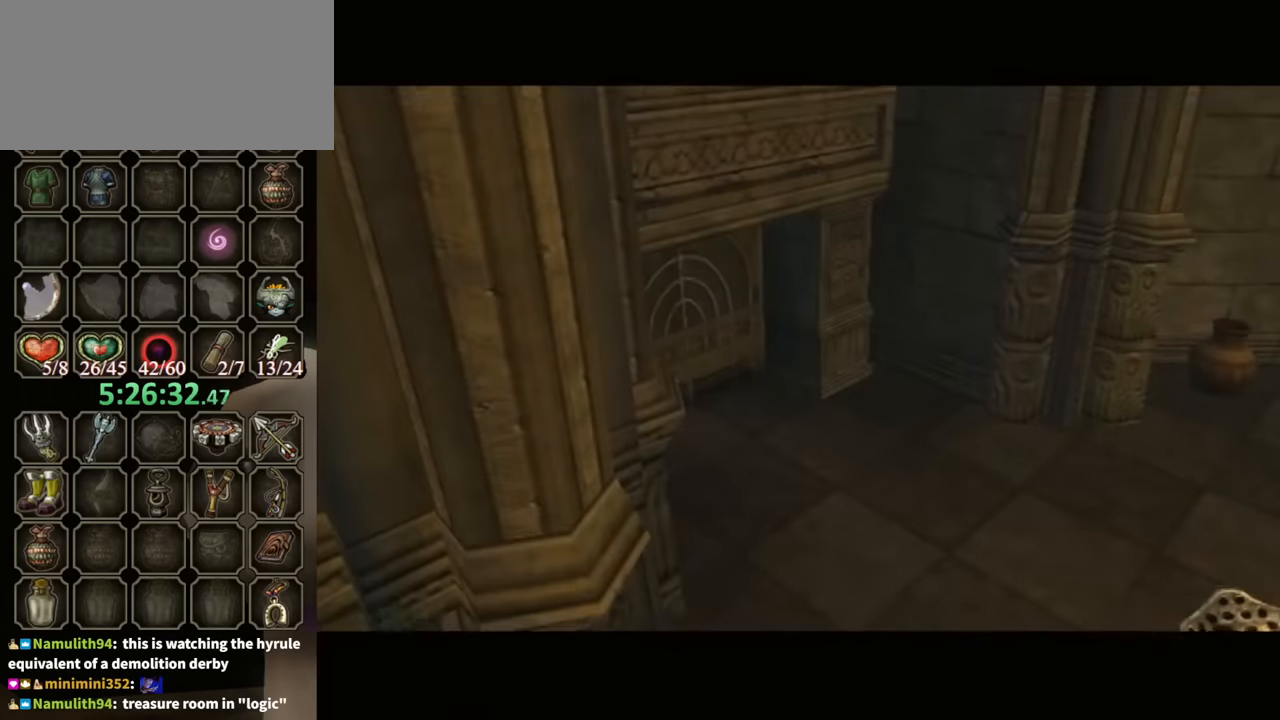
{"buttons": [], "left_stick": "center", "right_stick": "center", "events": []}
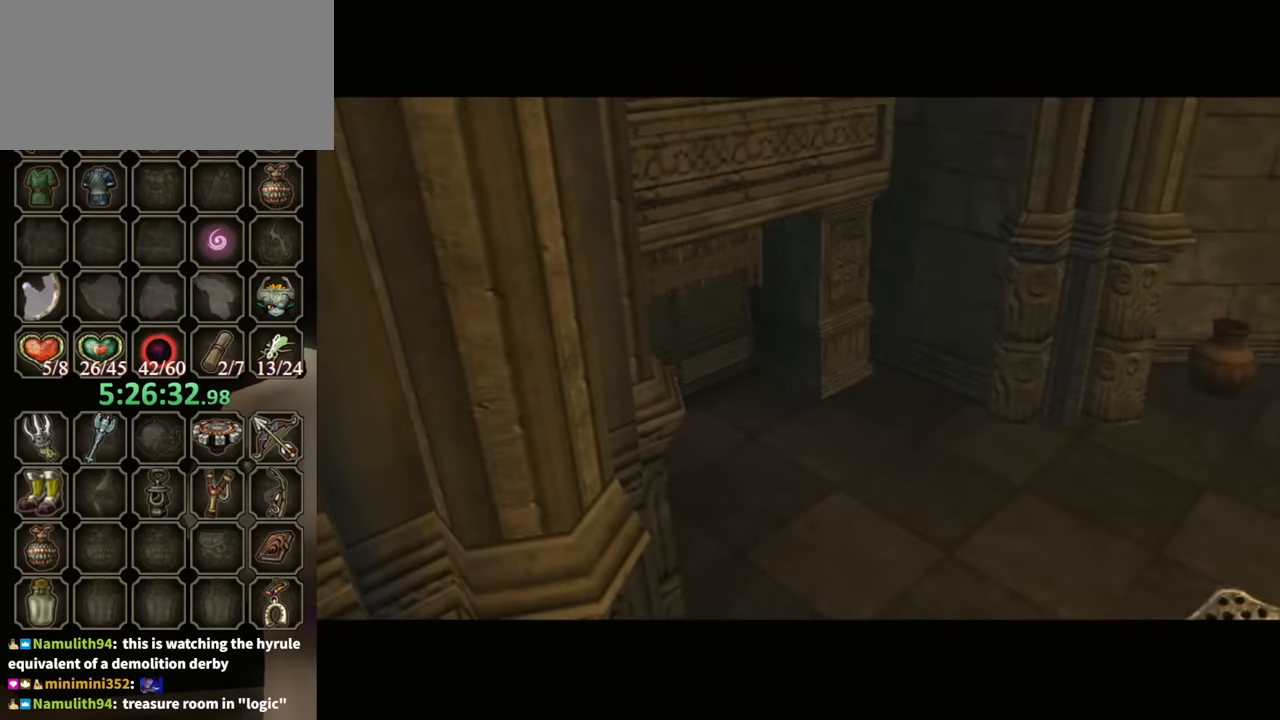
{"buttons": [], "left_stick": "center", "right_stick": "center", "events": []}
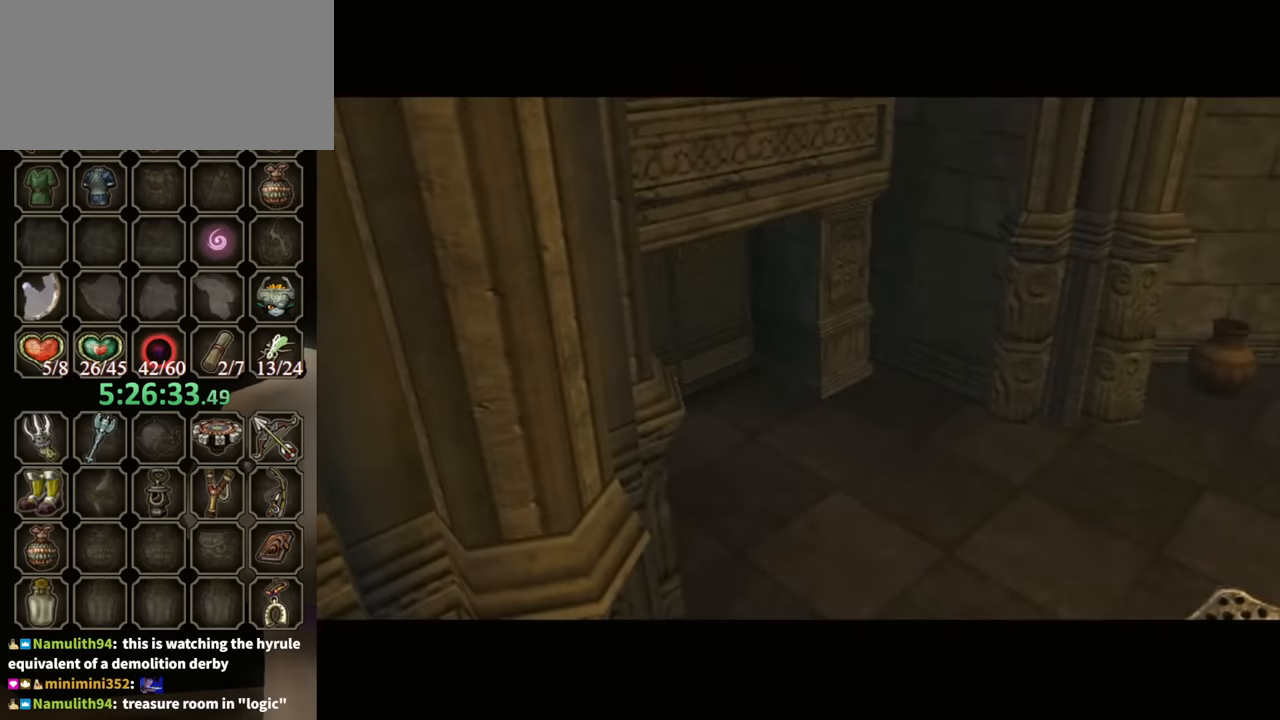
{"buttons": ["L1"], "left_stick": "center", "right_stick": "center", "events": [[467, "L1", "down"]]}
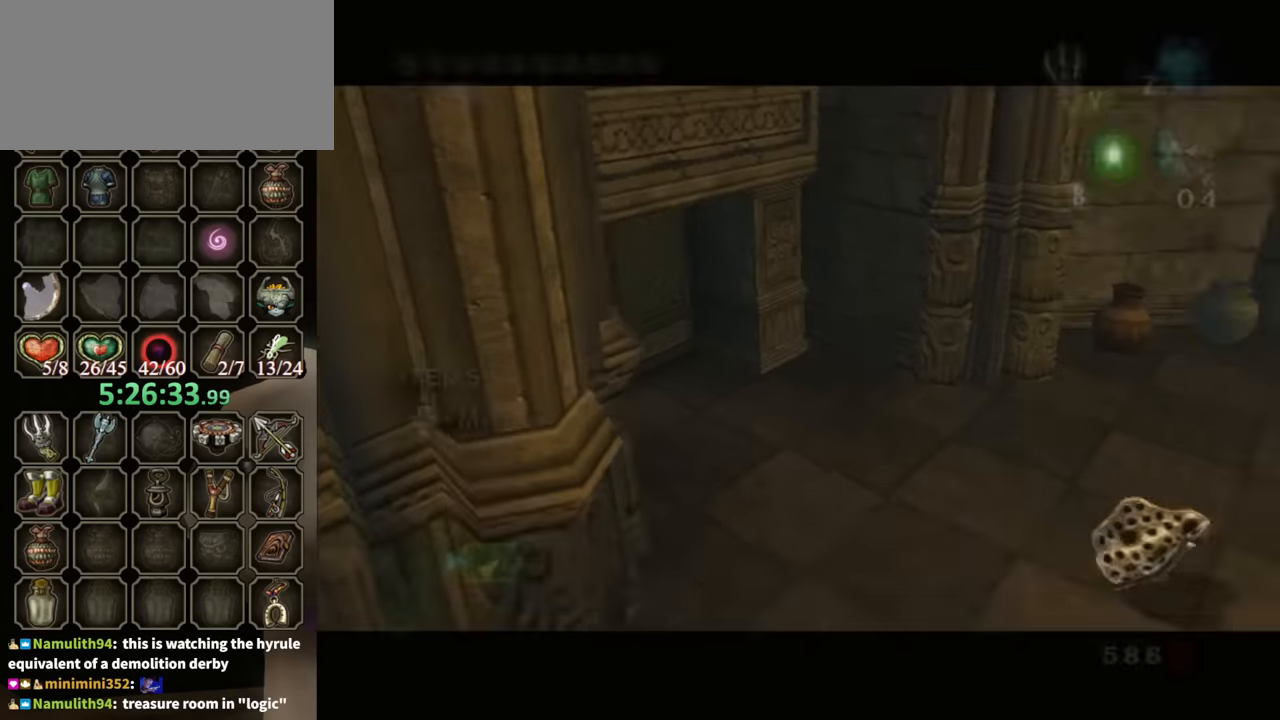
{"buttons": [], "left_stick": "center", "right_stick": "center", "events": [[467, "L1", "up"]]}
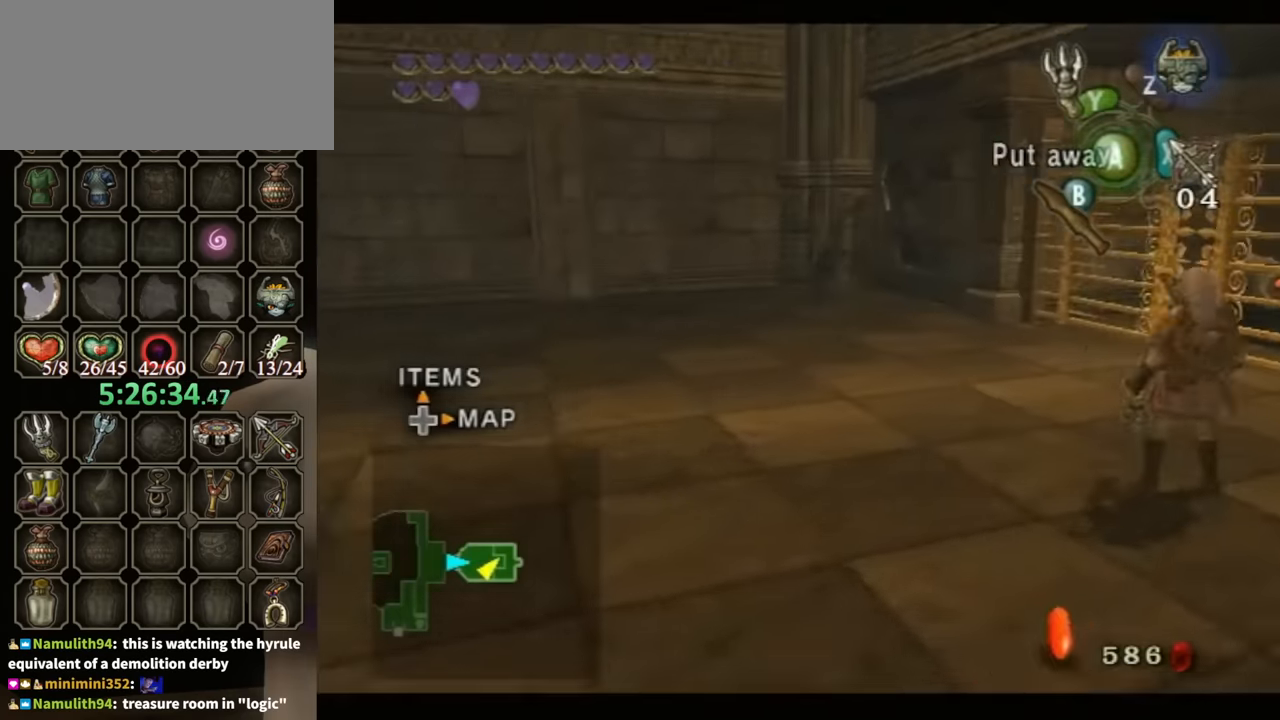
{"buttons": ["Y"], "left_stick": "down", "right_stick": "center", "events": [[67, "right_stick", "up"], [134, "right_stick", "center"], [200, "Y", "down"], [400, "left_stick", "down"]]}
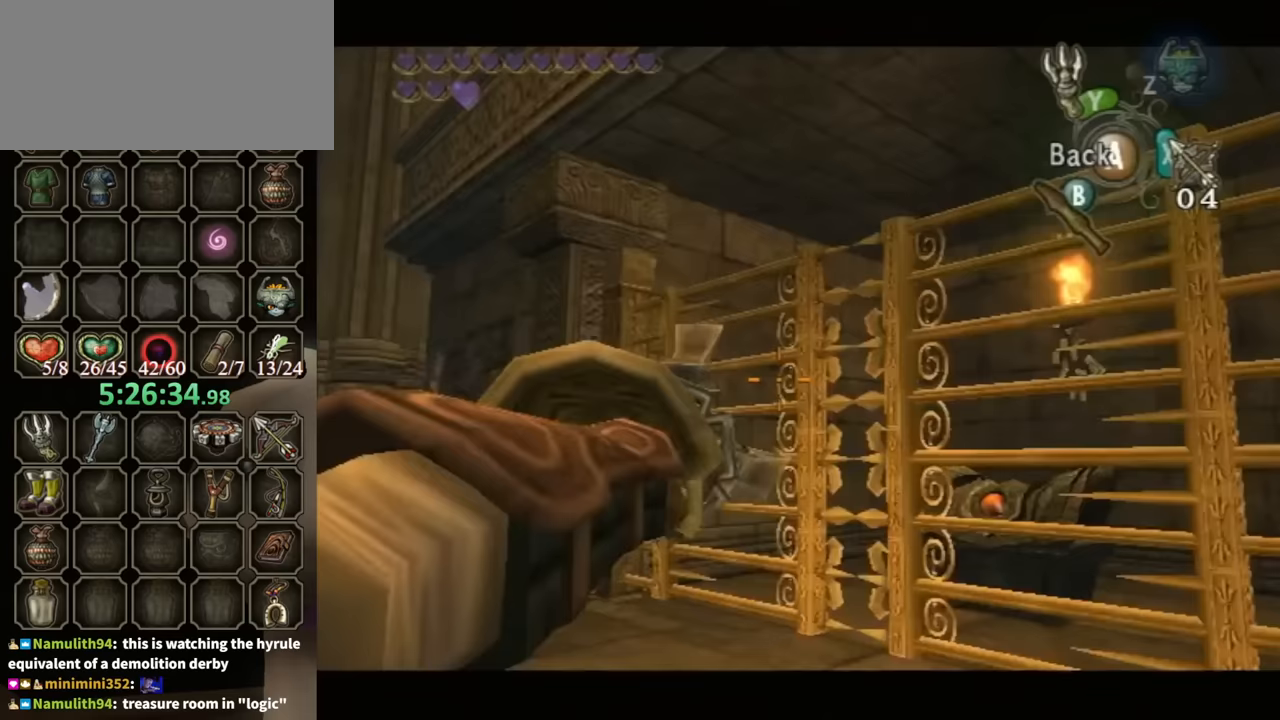
{"buttons": ["Y"], "left_stick": "down", "right_stick": "center", "events": []}
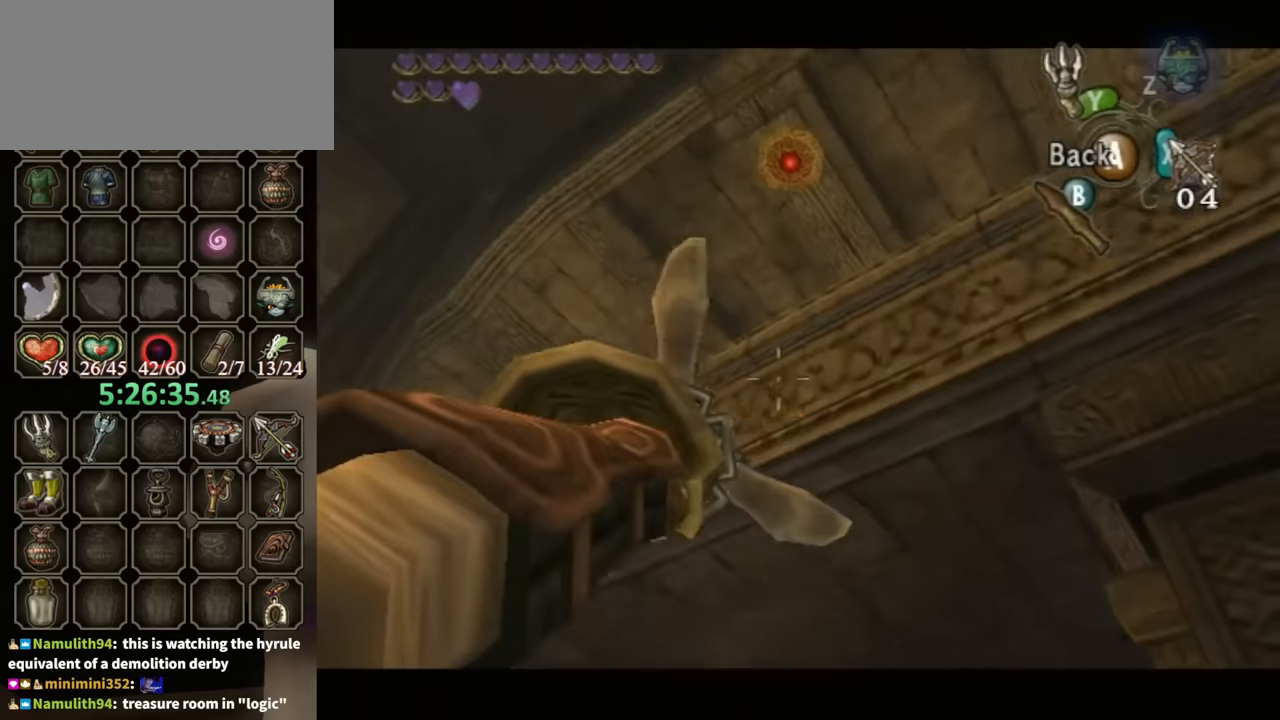
{"buttons": ["Y"], "left_stick": "center", "right_stick": "center", "events": [[200, "Y", "up"], [200, "left_stick", "center"], [400, "Y", "down"]]}
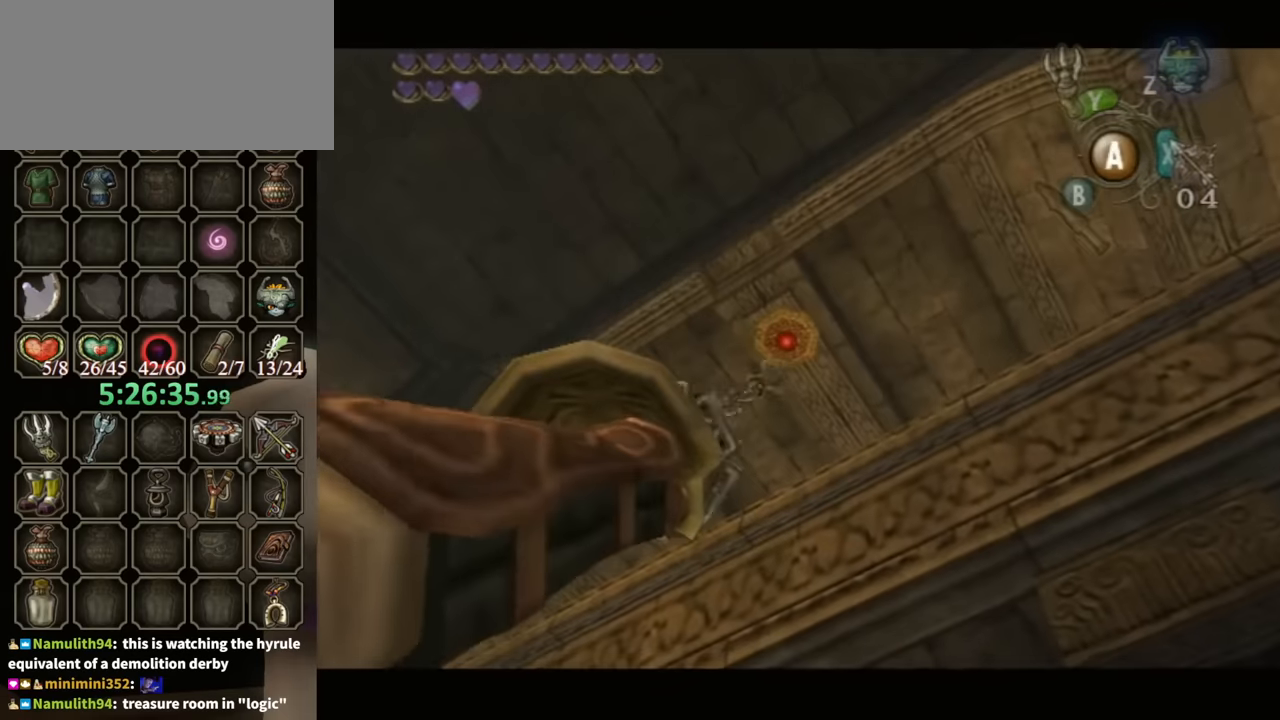
{"buttons": [], "left_stick": "center", "right_stick": "center", "events": [[33, "left_stick", "down-left"], [233, "Y", "up"], [267, "left_stick", "center"]]}
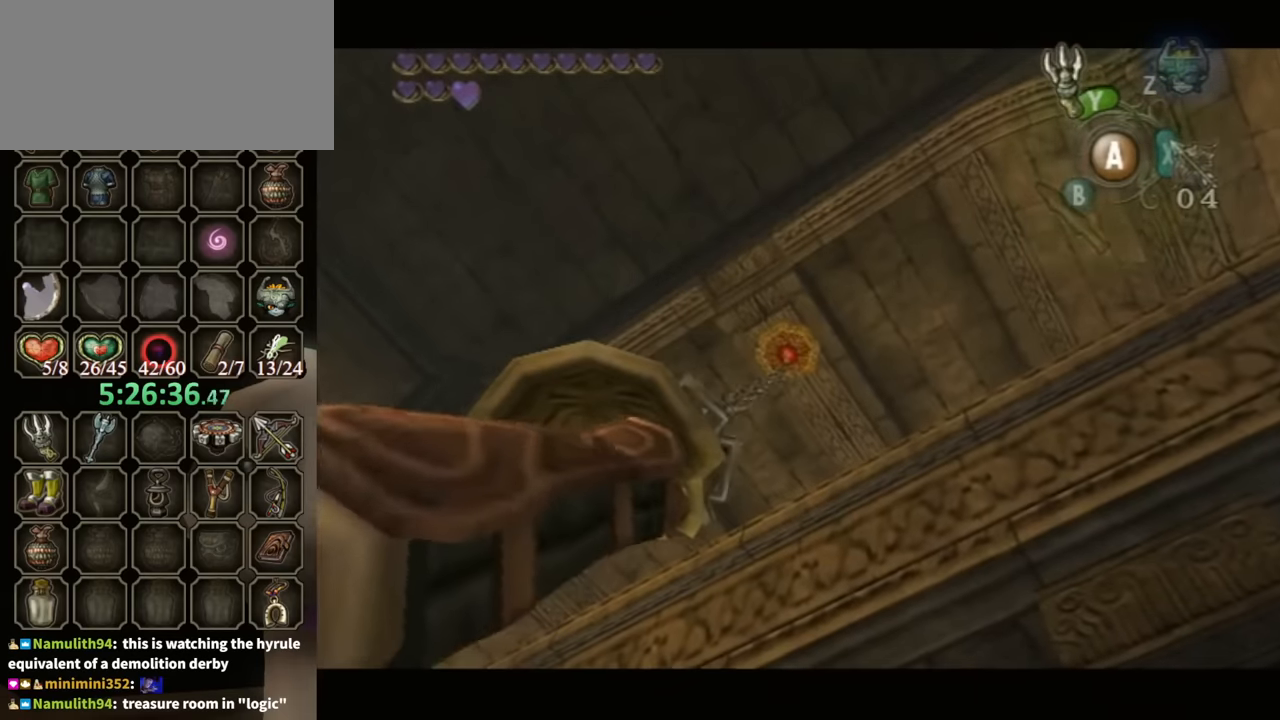
{"buttons": ["L1"], "left_stick": "center", "right_stick": "center", "events": [[200, "L1", "down"]]}
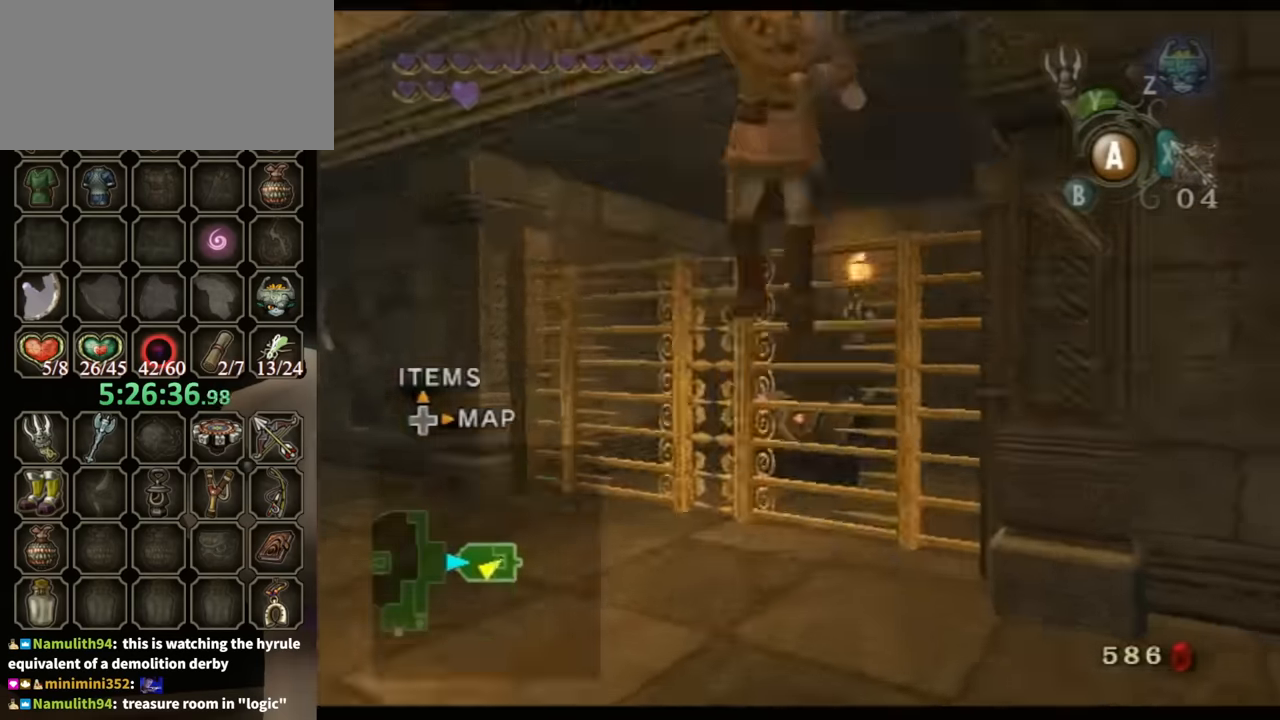
{"buttons": [], "left_stick": "center", "right_stick": "center", "events": [[67, "L1", "up"], [367, "A", "down"], [433, "A", "up"]]}
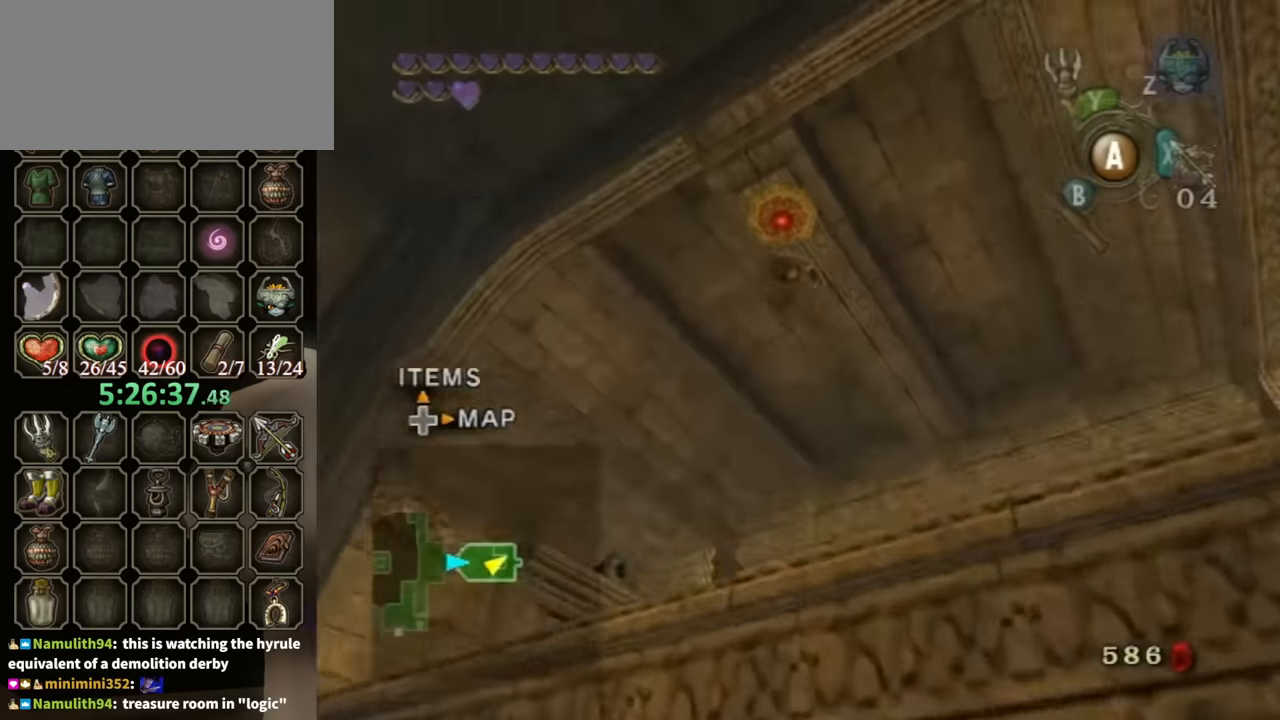
{"buttons": [], "left_stick": "center", "right_stick": "center", "events": [[33, "A", "down"], [133, "A", "up"], [200, "A", "down"], [233, "A", "up"], [267, "A", "down"], [333, "A", "up"]]}
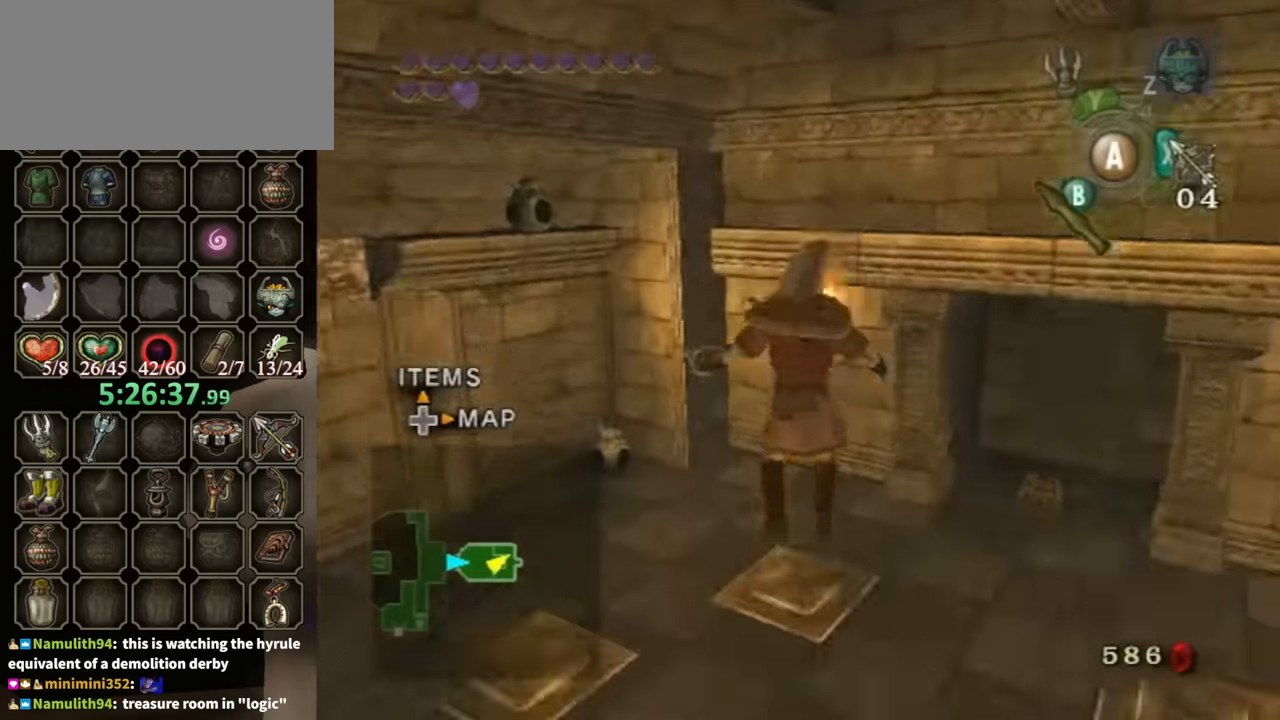
{"buttons": [], "left_stick": "up-left", "right_stick": "right", "events": [[67, "right_stick", "right"], [333, "left_stick", "up-left"]]}
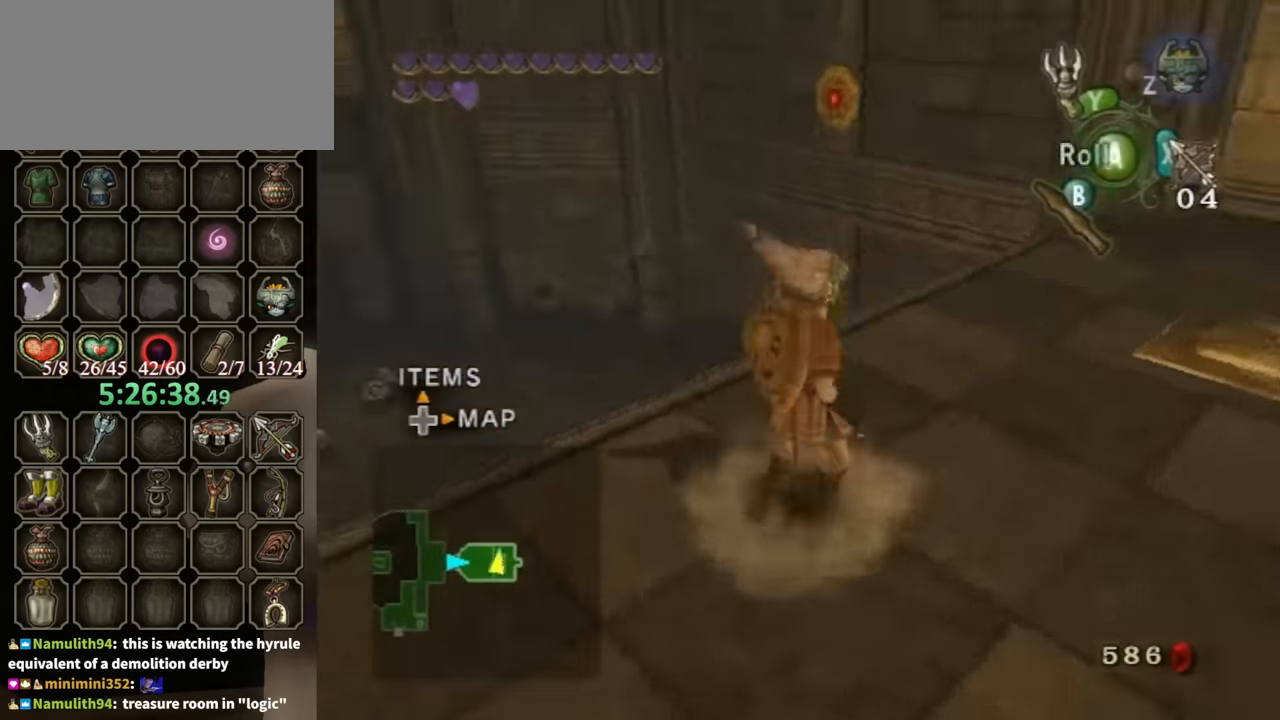
{"buttons": [], "left_stick": "up-left", "right_stick": "center", "events": [[100, "right_stick", "center"], [267, "right_stick", "up"], [300, "left_stick", "center"], [367, "right_stick", "center"], [467, "left_stick", "up-left"]]}
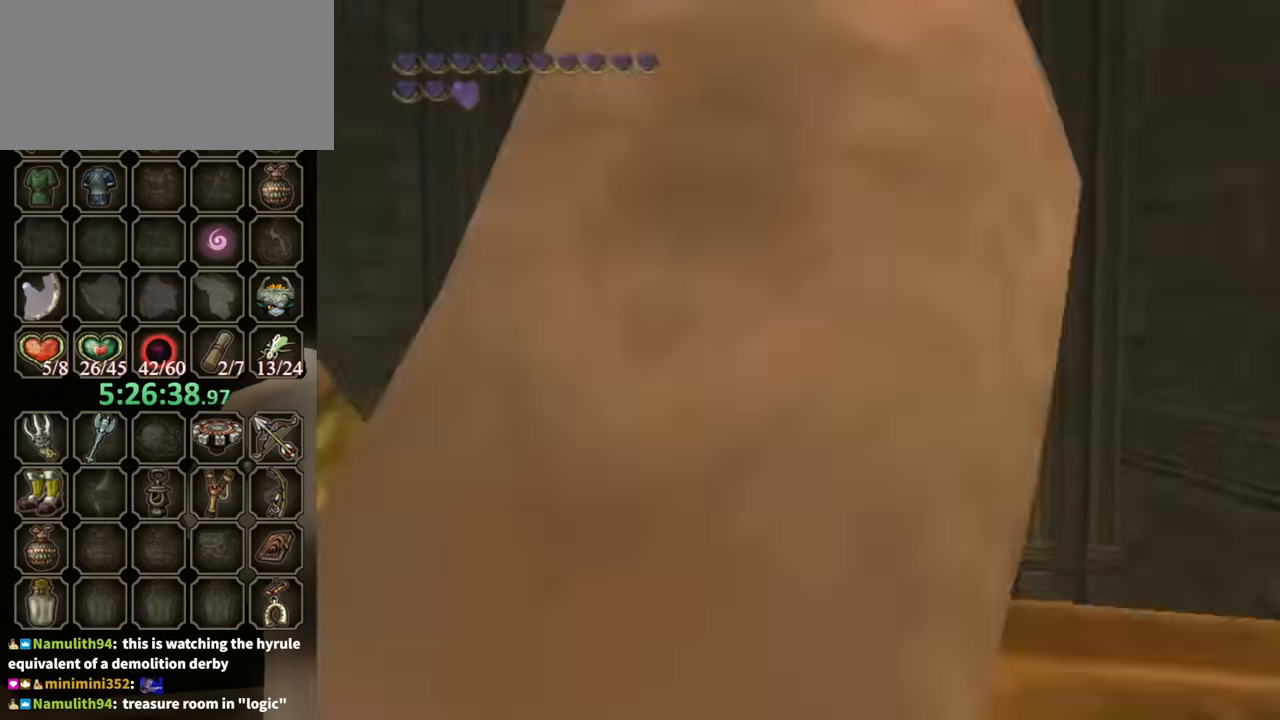
{"buttons": ["Y"], "left_stick": "center", "right_stick": "center", "events": [[33, "left_stick", "up"], [200, "left_stick", "up-left"], [300, "Y", "down"], [333, "left_stick", "center"]]}
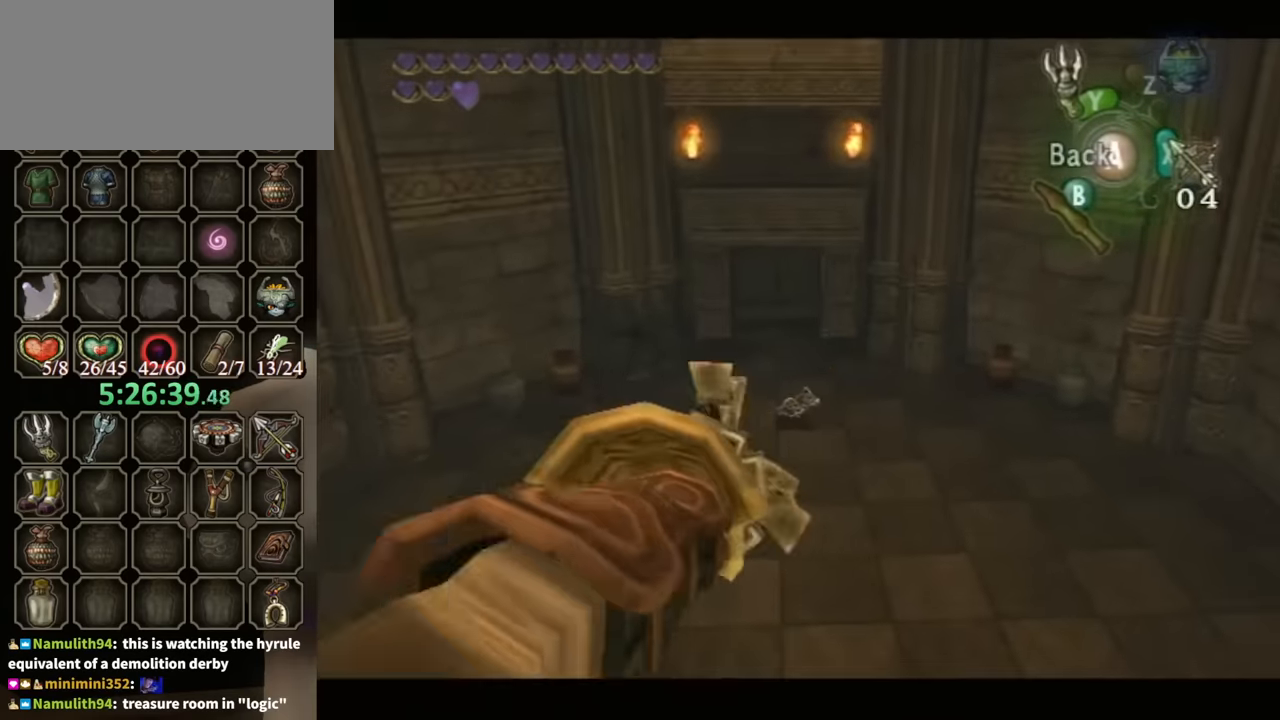
{"buttons": [], "left_stick": "center", "right_stick": "center", "events": [[433, "Y", "up"]]}
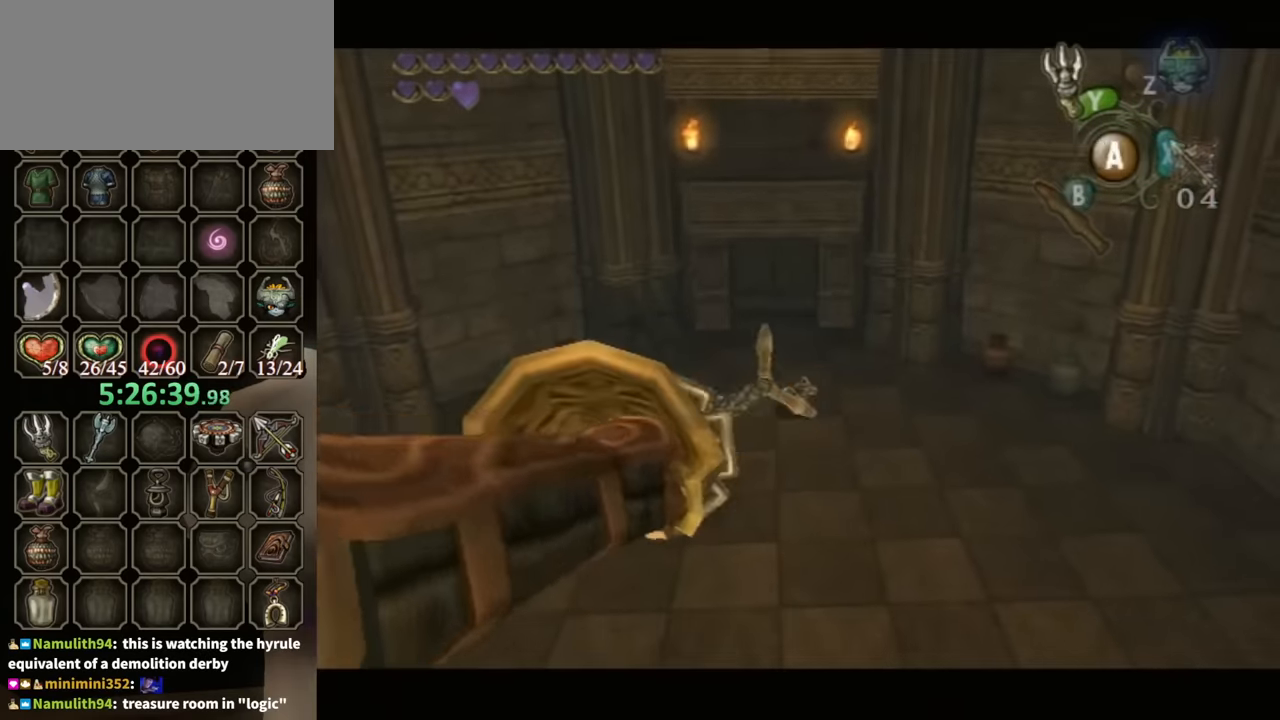
{"buttons": [], "left_stick": "center", "right_stick": "center", "events": [[67, "Y", "down"], [267, "left_stick", "up"], [367, "Y", "up"], [367, "left_stick", "center"]]}
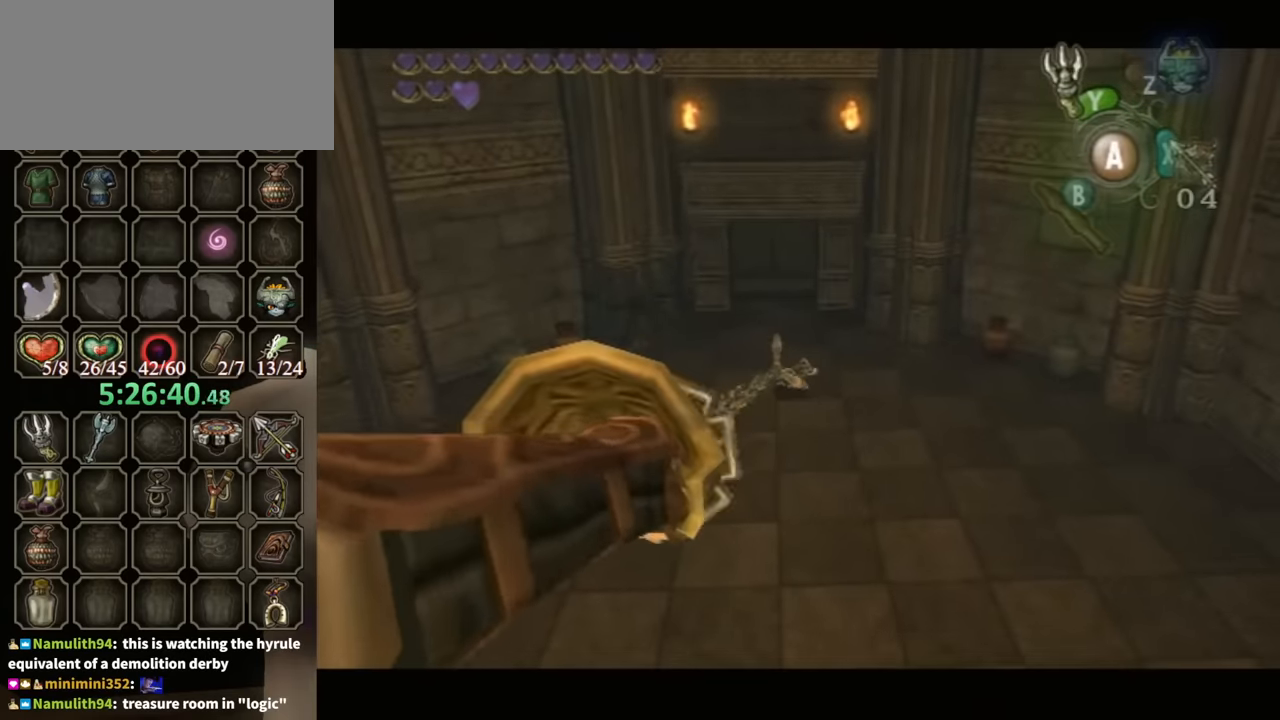
{"buttons": ["L1"], "left_stick": "down-right", "right_stick": "center", "events": [[133, "left_stick", "down-right"], [300, "L1", "down"]]}
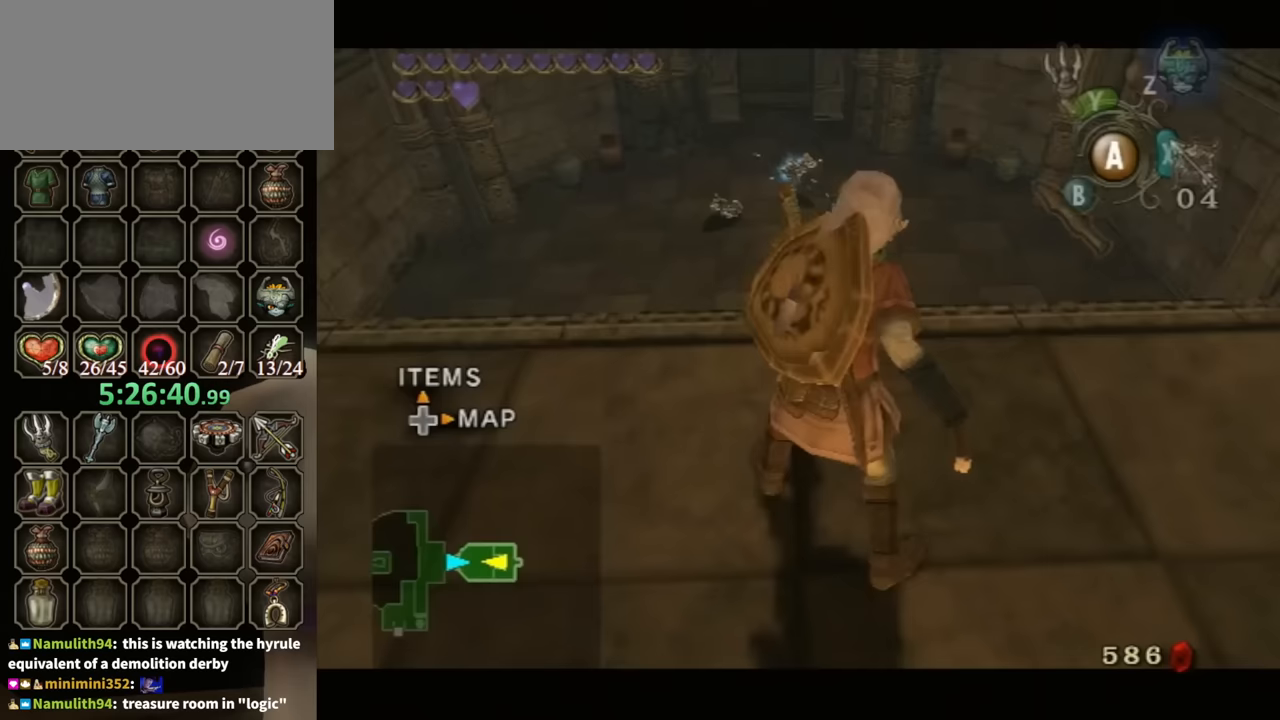
{"buttons": ["L1"], "left_stick": "down-right", "right_stick": "center", "events": []}
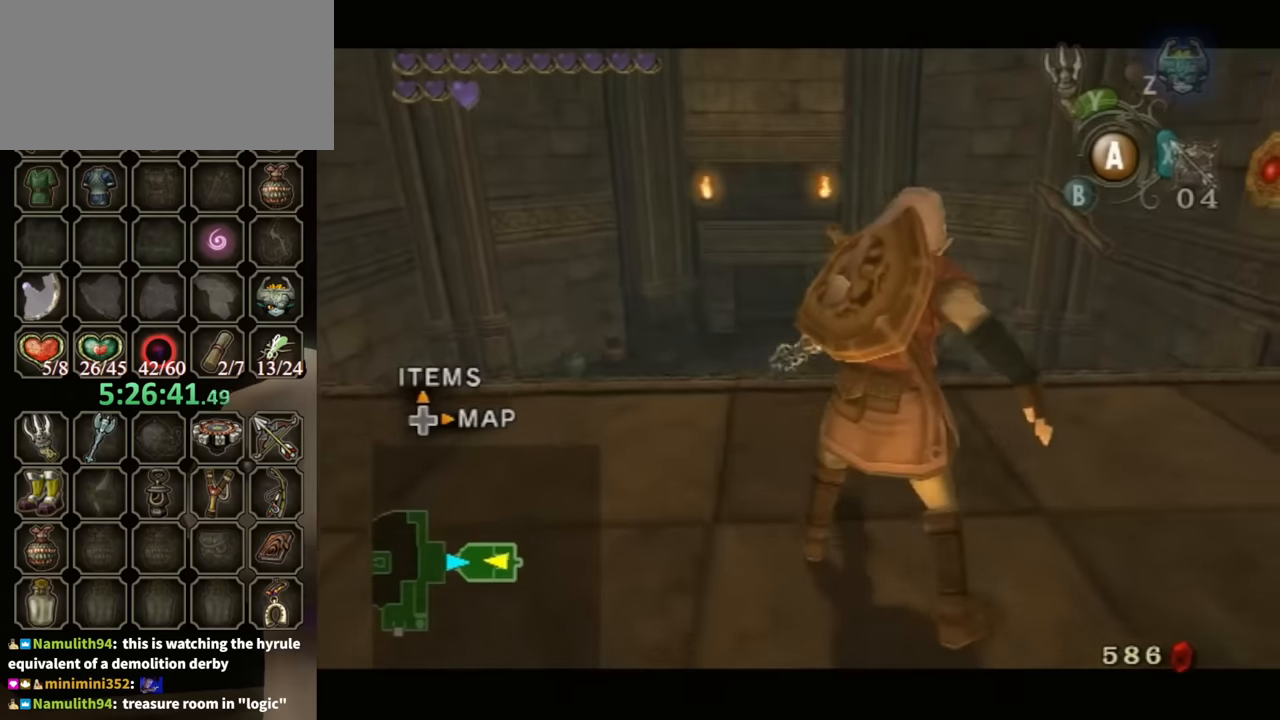
{"buttons": ["L1"], "left_stick": "down-right", "right_stick": "center", "events": []}